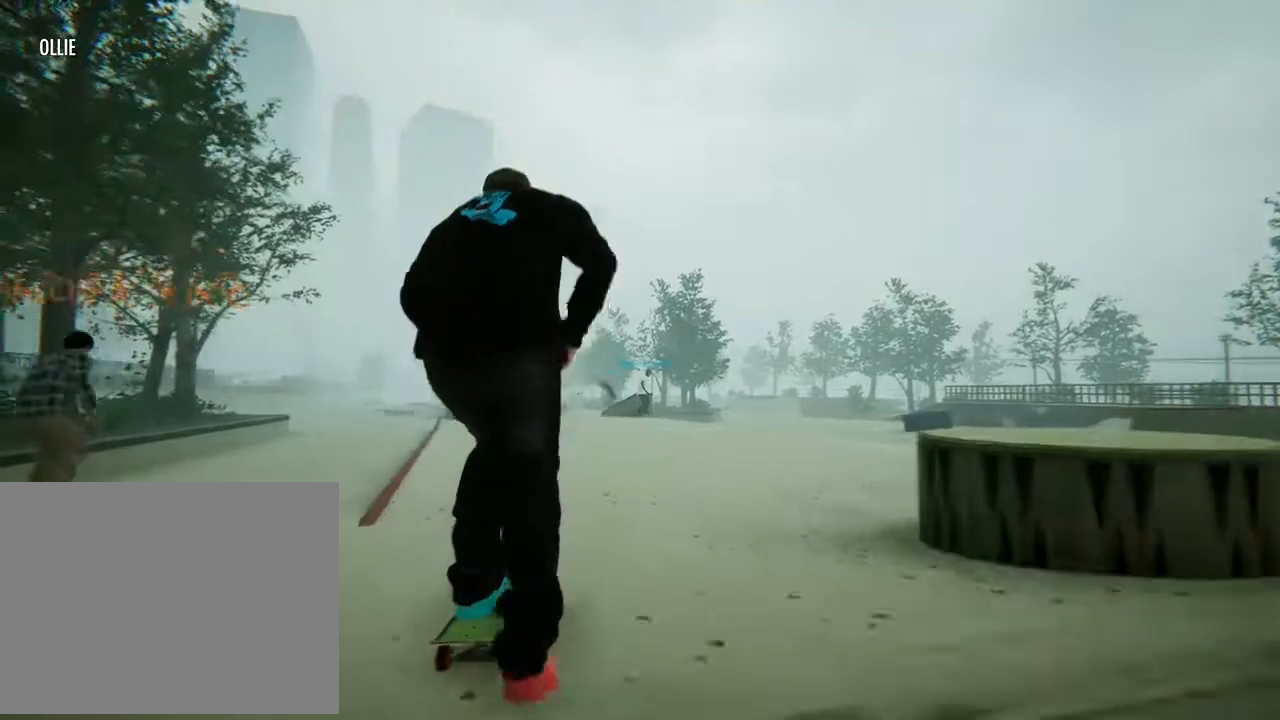
Gameplay with a controller (Xbox layout); each line is a JSON object with the inputs held at the frame after it. "events" lists button and stick changes between this image and that frame as [ms after this image, input, new state], when the widget could be followed in between. Not read: L3 R3.
{"buttons": ["A"], "left_stick": "center", "right_stick": "center", "events": [[100, "left_stick", "center"]]}
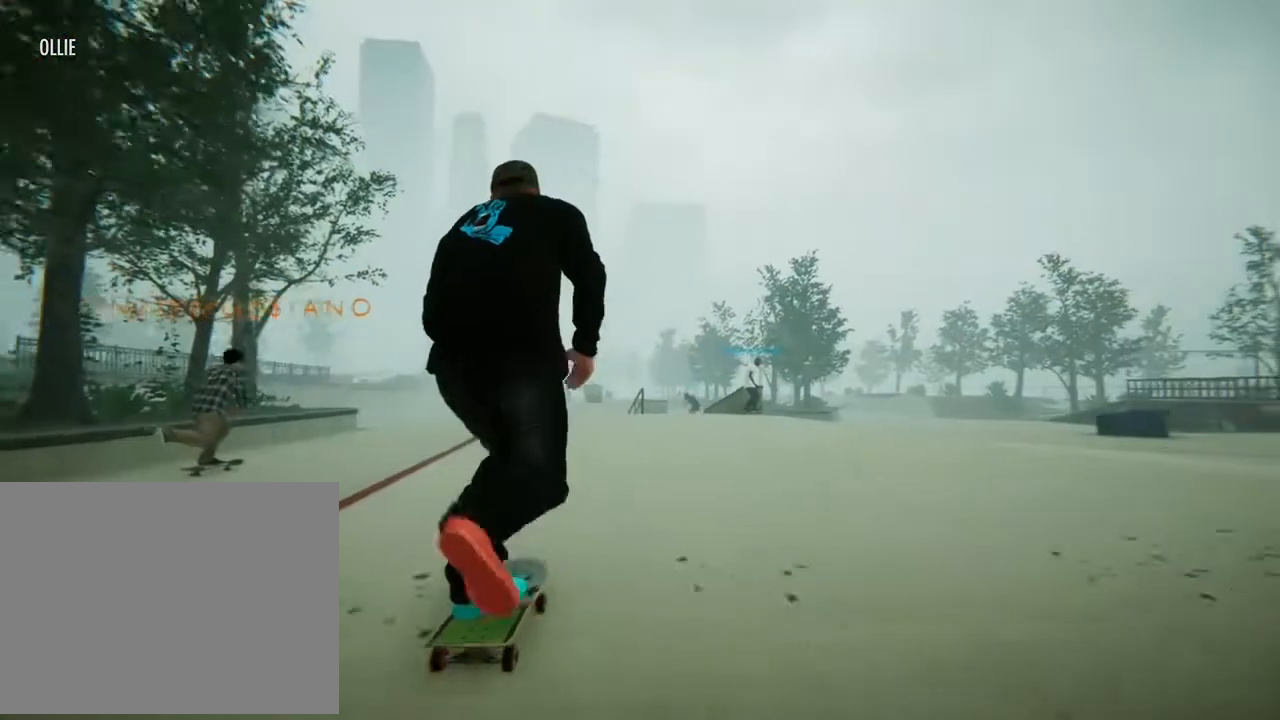
{"buttons": [], "left_stick": "center", "right_stick": "center"}
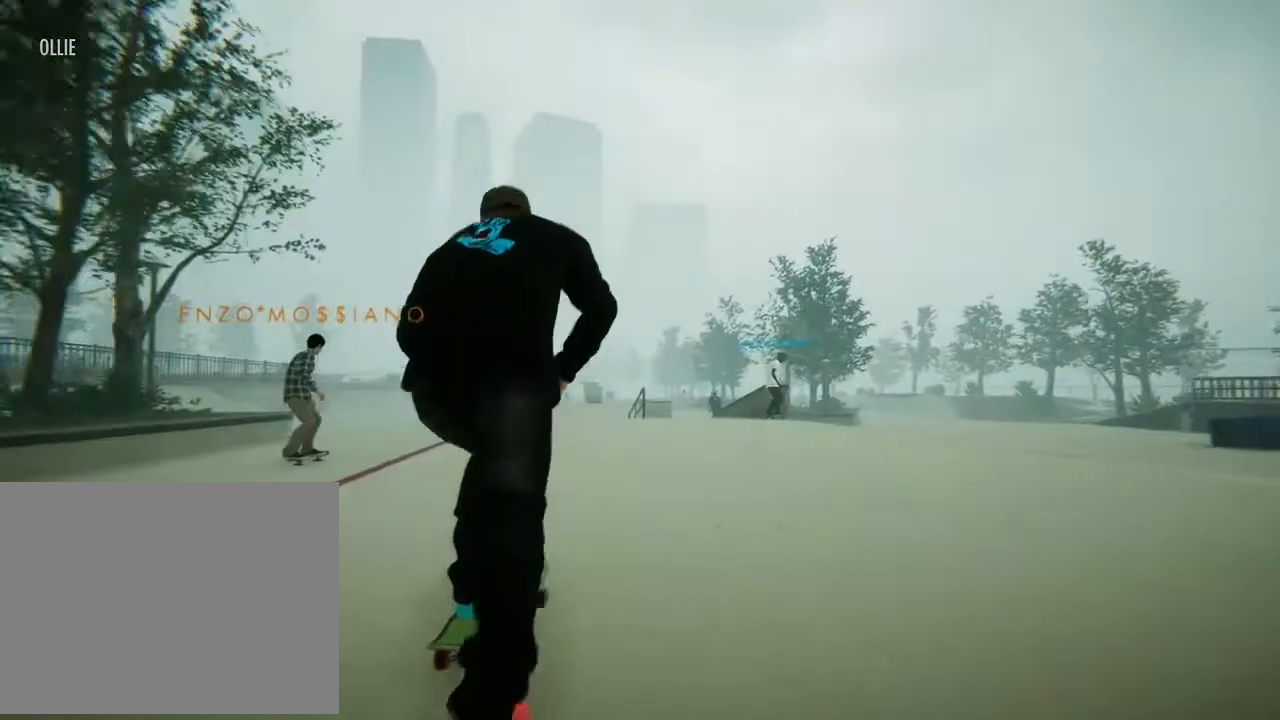
{"buttons": [], "left_stick": "center", "right_stick": "center", "events": []}
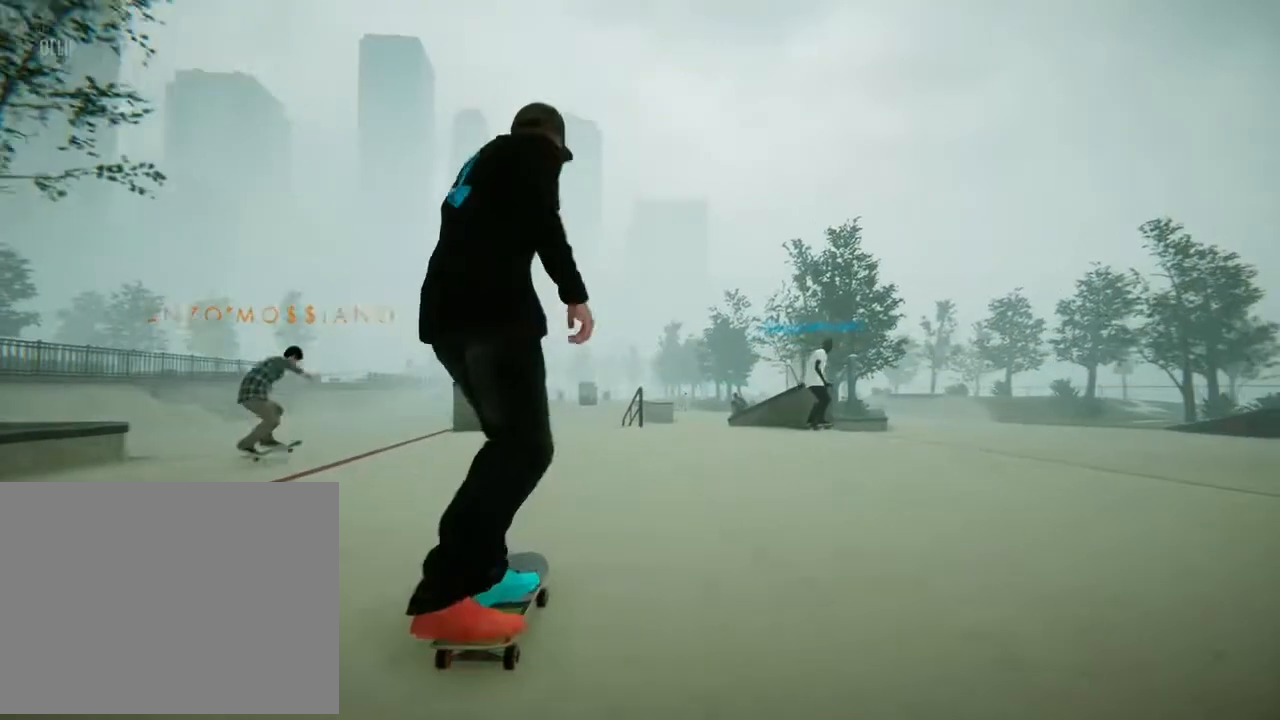
{"buttons": [], "left_stick": "center", "right_stick": "down", "events": [[133, "right_stick", "down"]]}